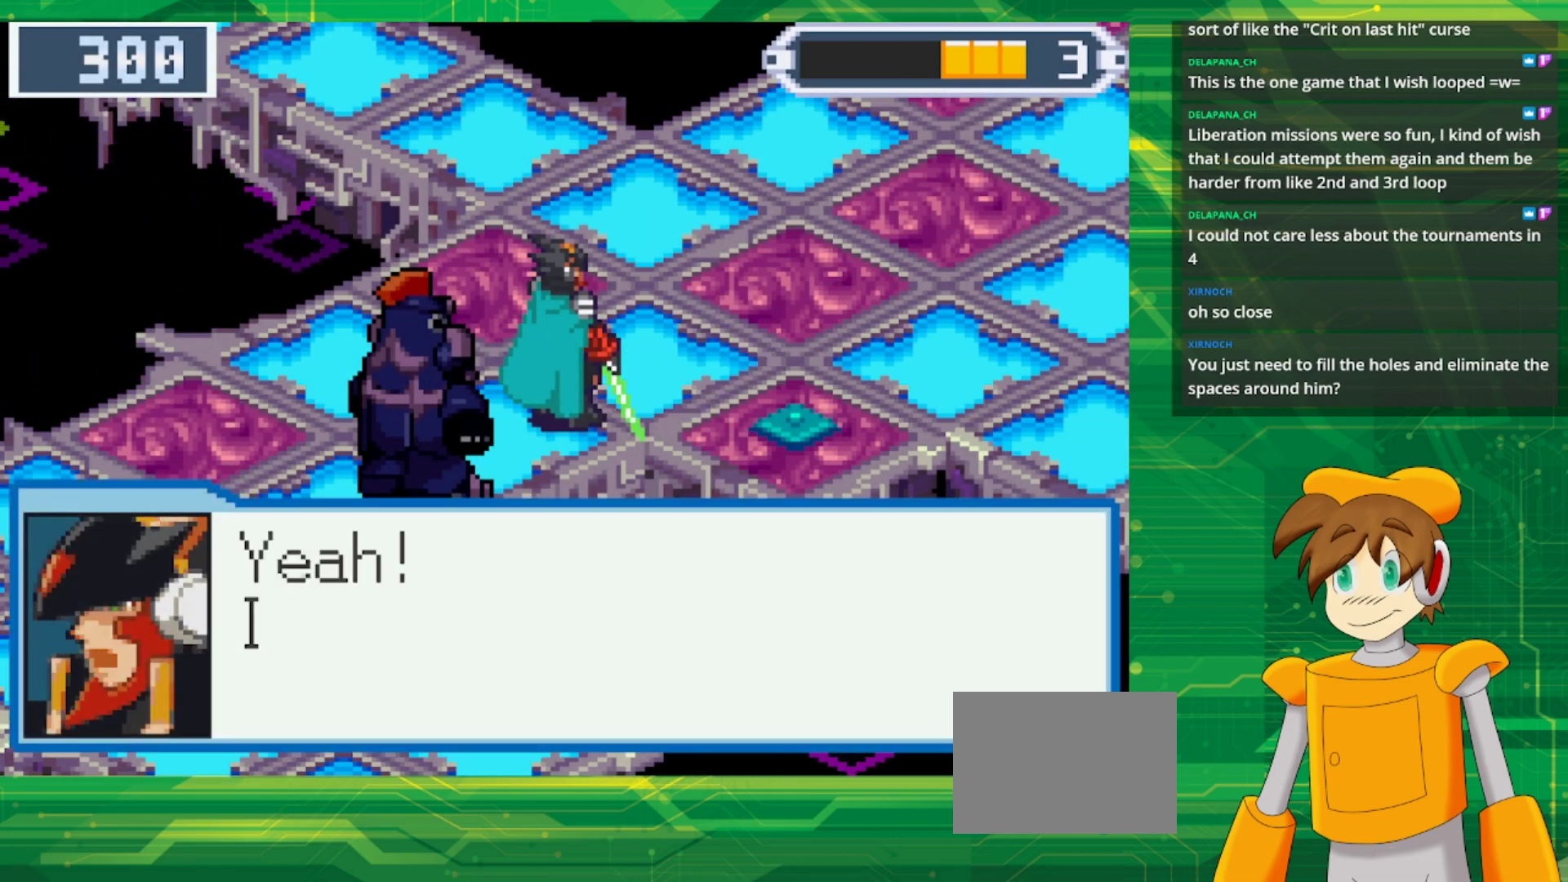
Gameplay with a controller (Nintendo layout); each line is a JSON object with the inputs held at the frame after it. "events" lists button and stick changes between this image and that frame as [ms after this image, input, new state], when the widget could be followed in between. Not read: L3 R3.
{"buttons": [], "events": [[17, "A", "down"], [200, "A", "up"], [350, "A", "down"], [483, "A", "up"]]}
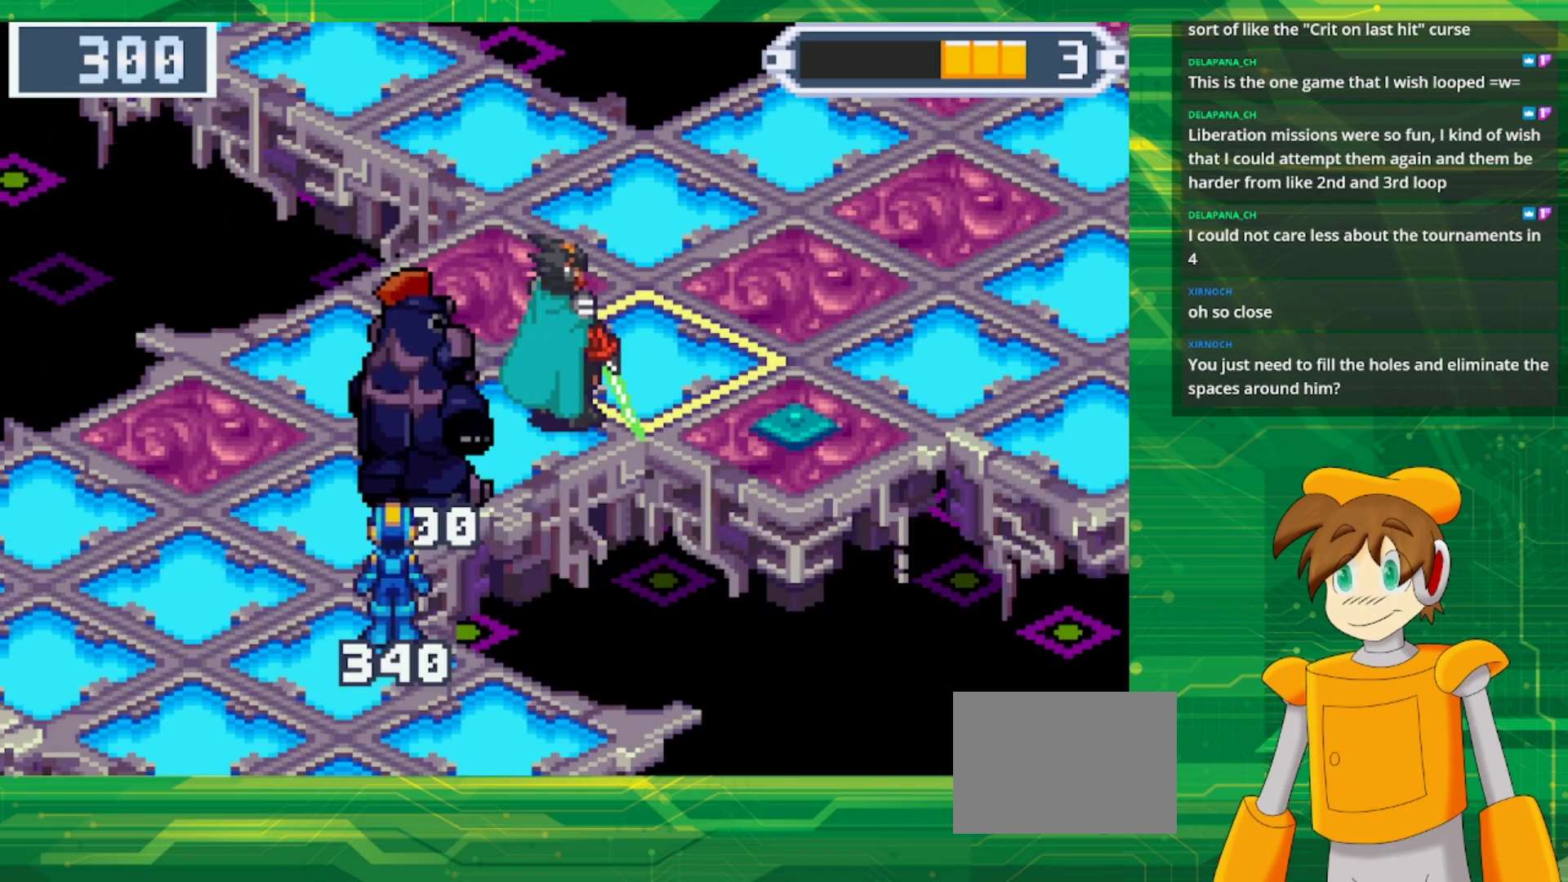
{"buttons": [], "events": []}
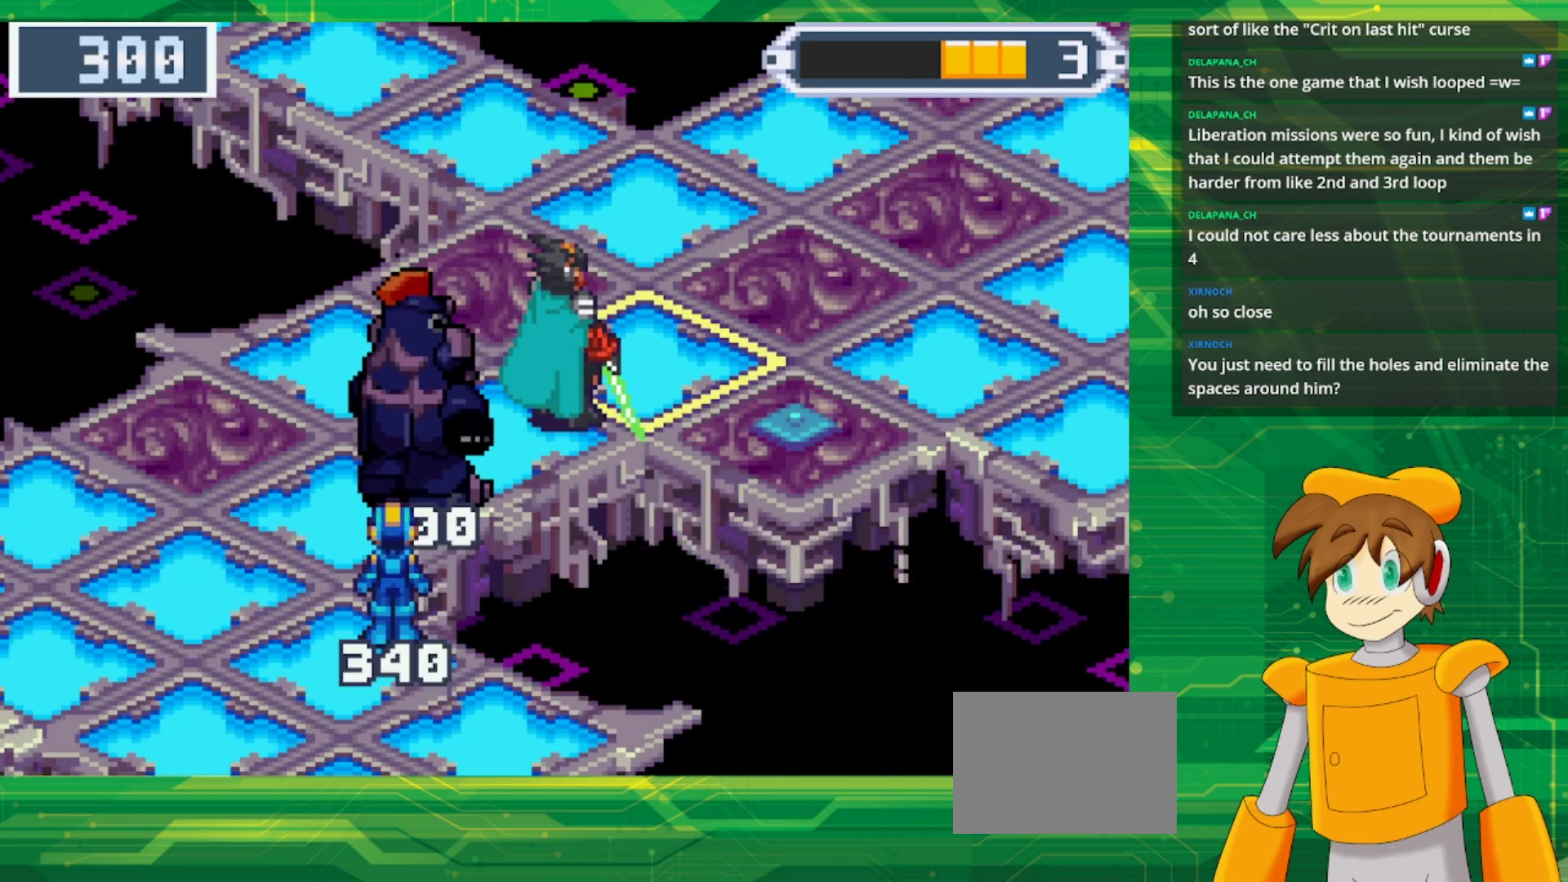
{"buttons": [], "events": []}
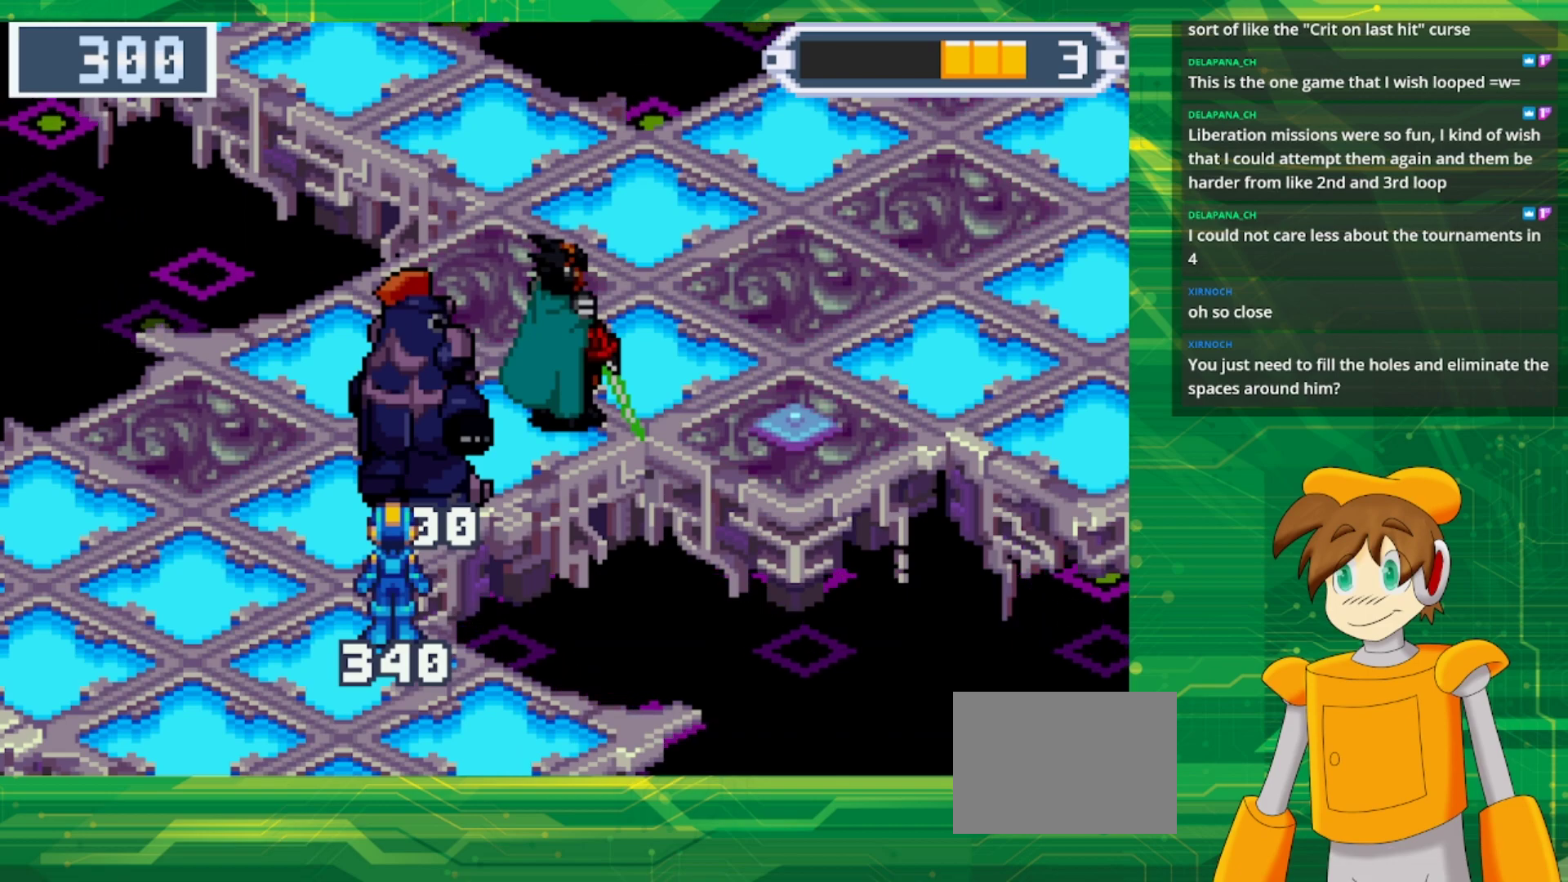
{"buttons": [], "events": []}
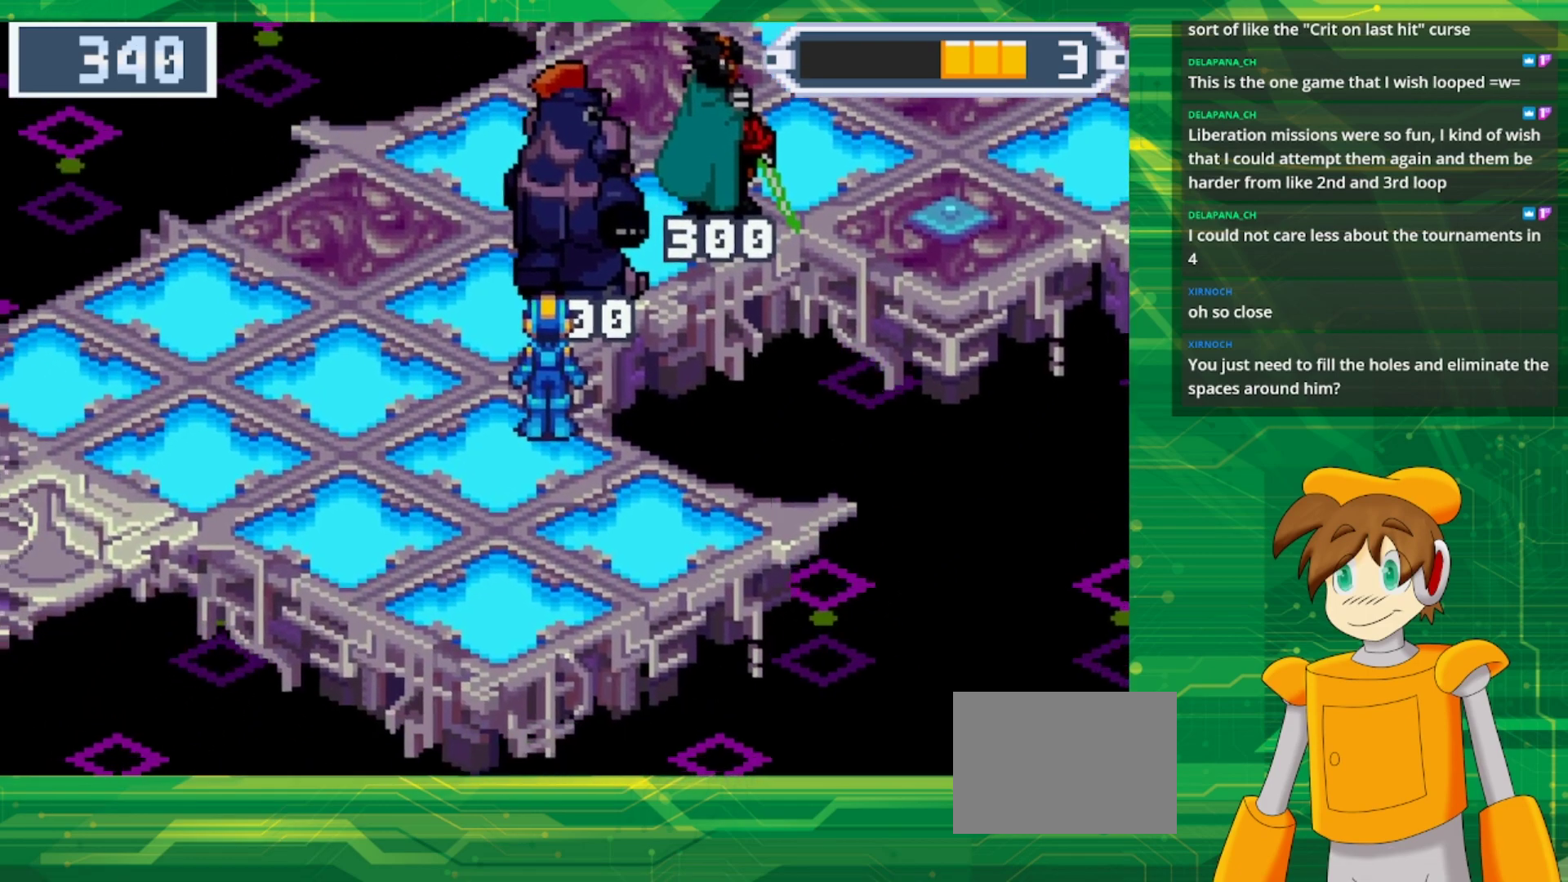
{"buttons": [], "events": []}
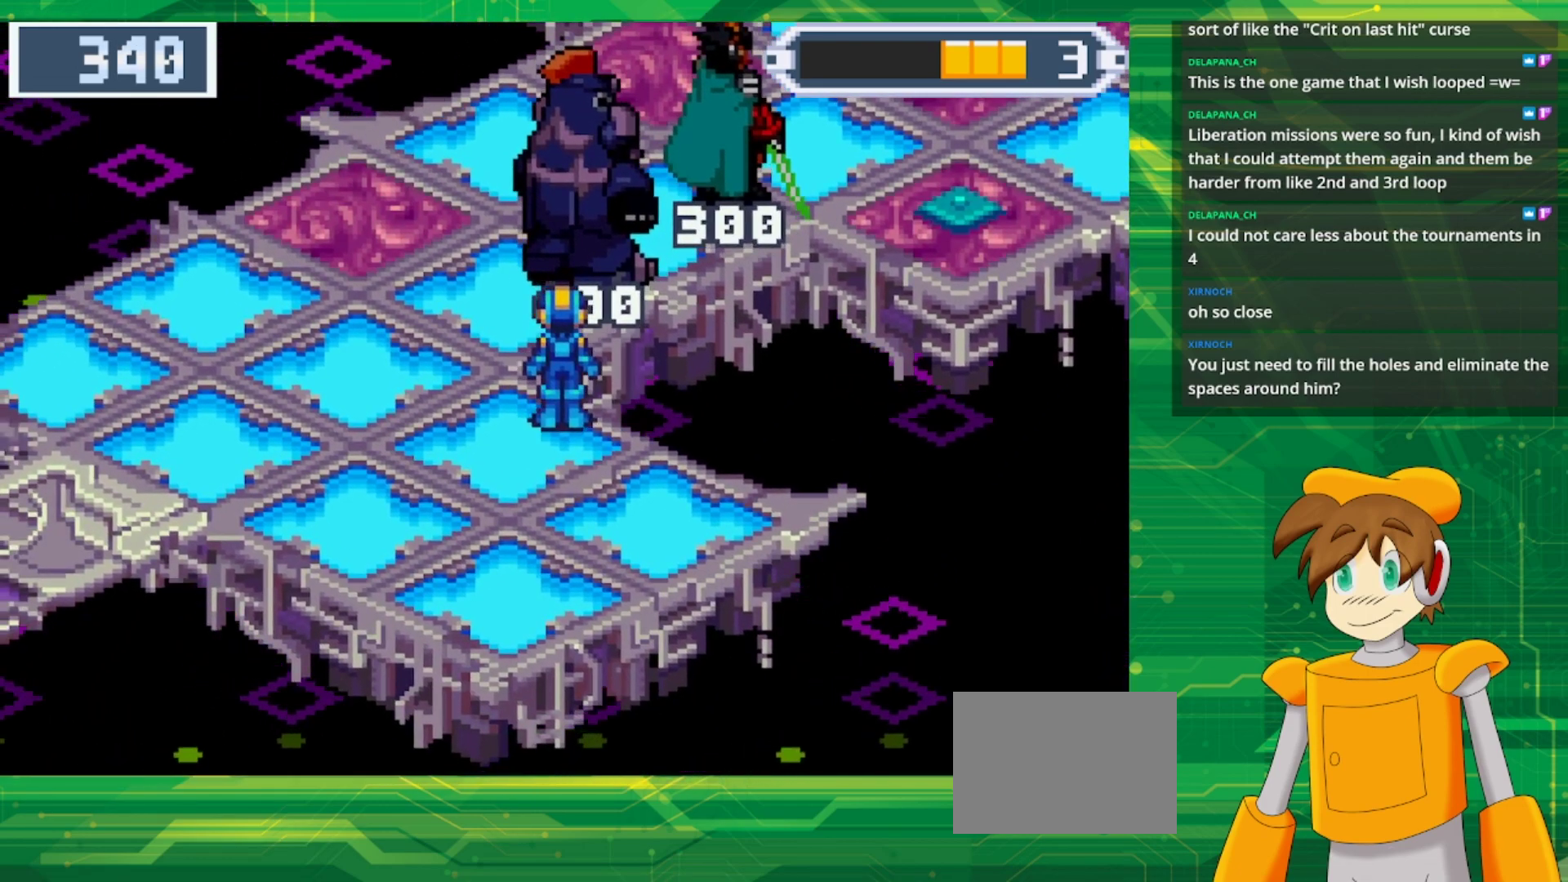
{"buttons": ["B", "DPAD_UP"], "events": [[333, "B", "down"], [333, "DPAD_UP", "down"]]}
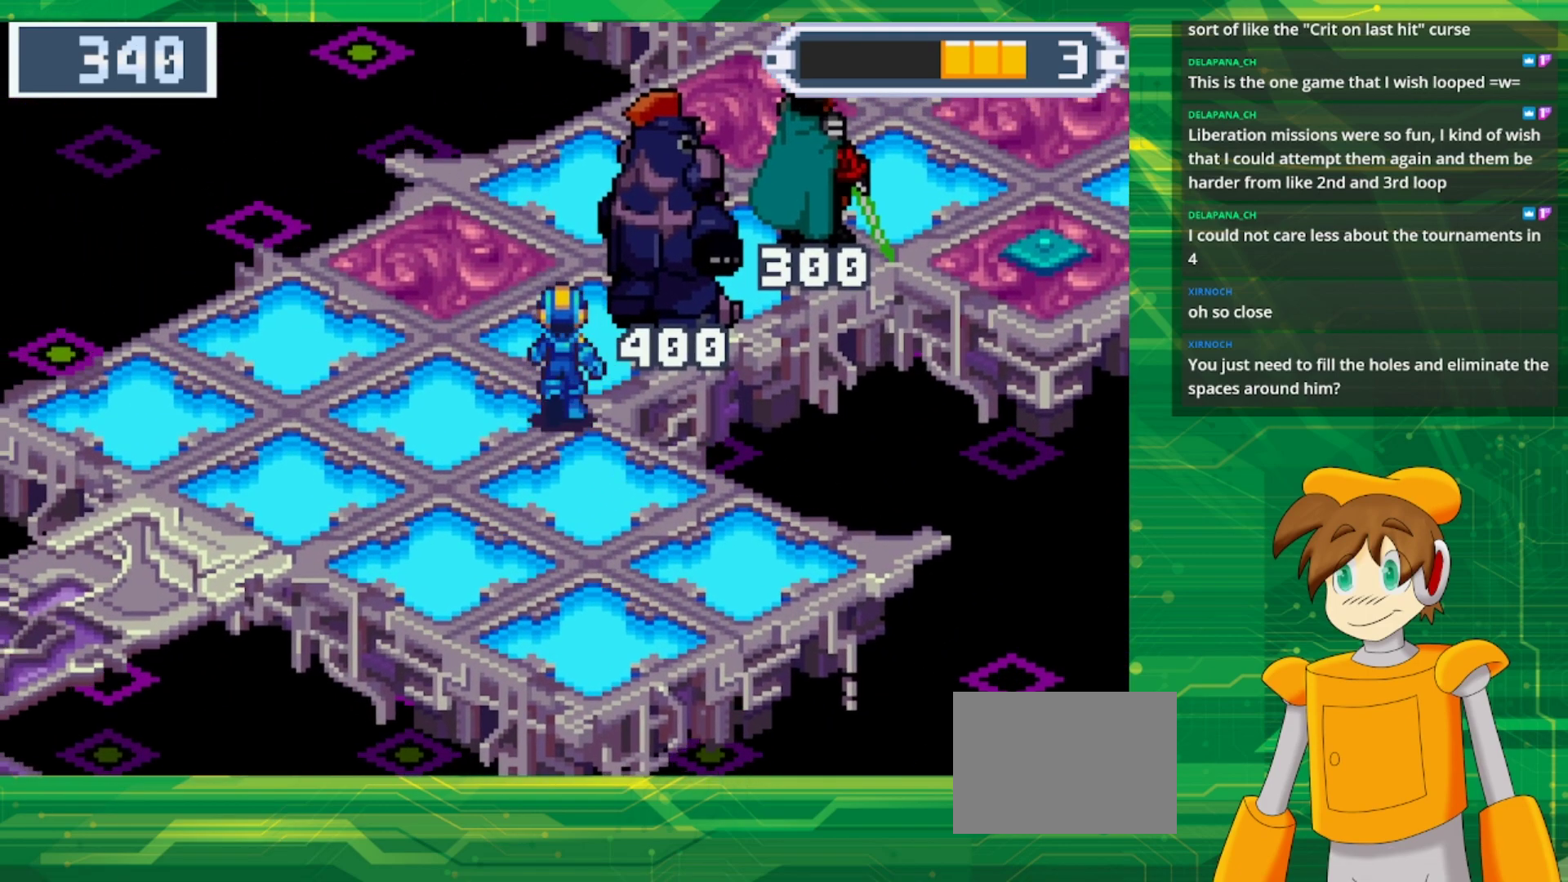
{"buttons": ["B", "DPAD_UP", "DPAD_RIGHT"], "events": [[167, "DPAD_RIGHT", "down"]]}
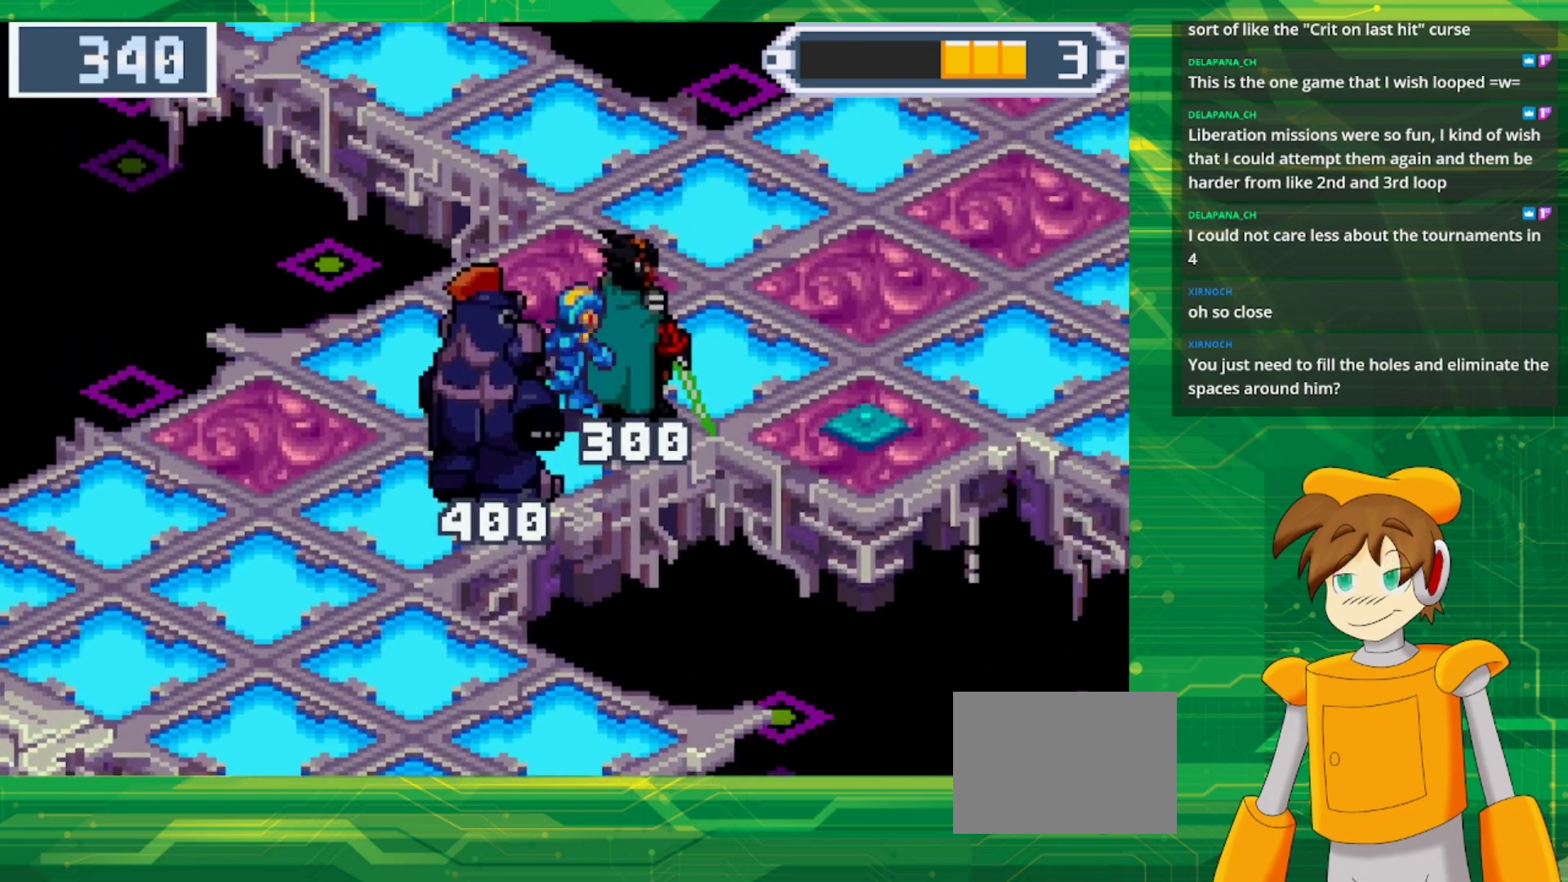
{"buttons": ["DPAD_RIGHT"], "events": [[250, "B", "up"], [300, "DPAD_UP", "up"]]}
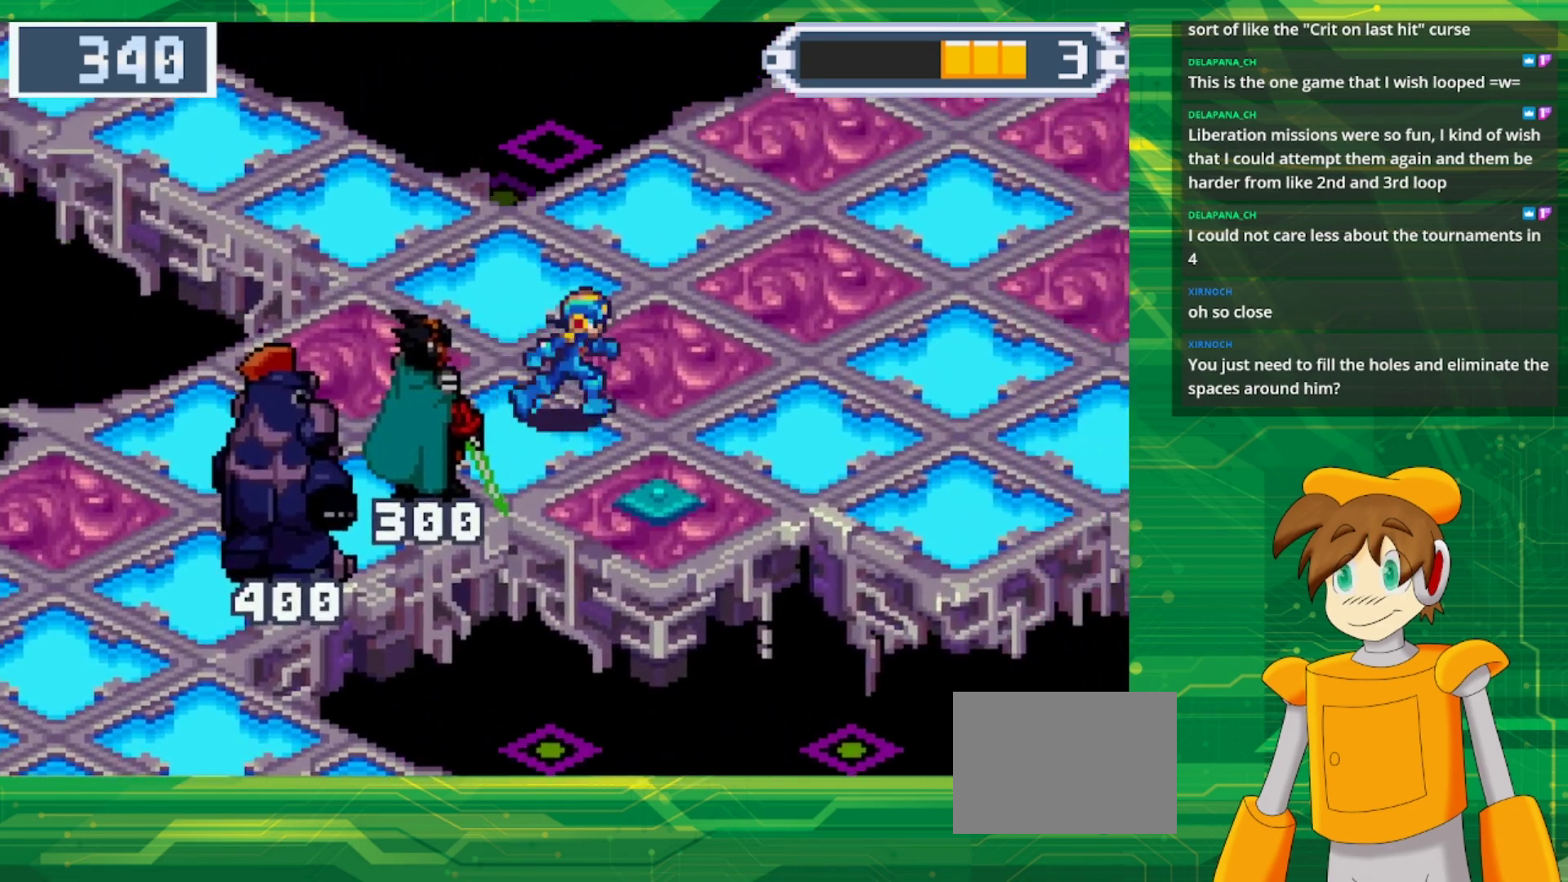
{"buttons": [], "events": [[17, "DPAD_RIGHT", "up"]]}
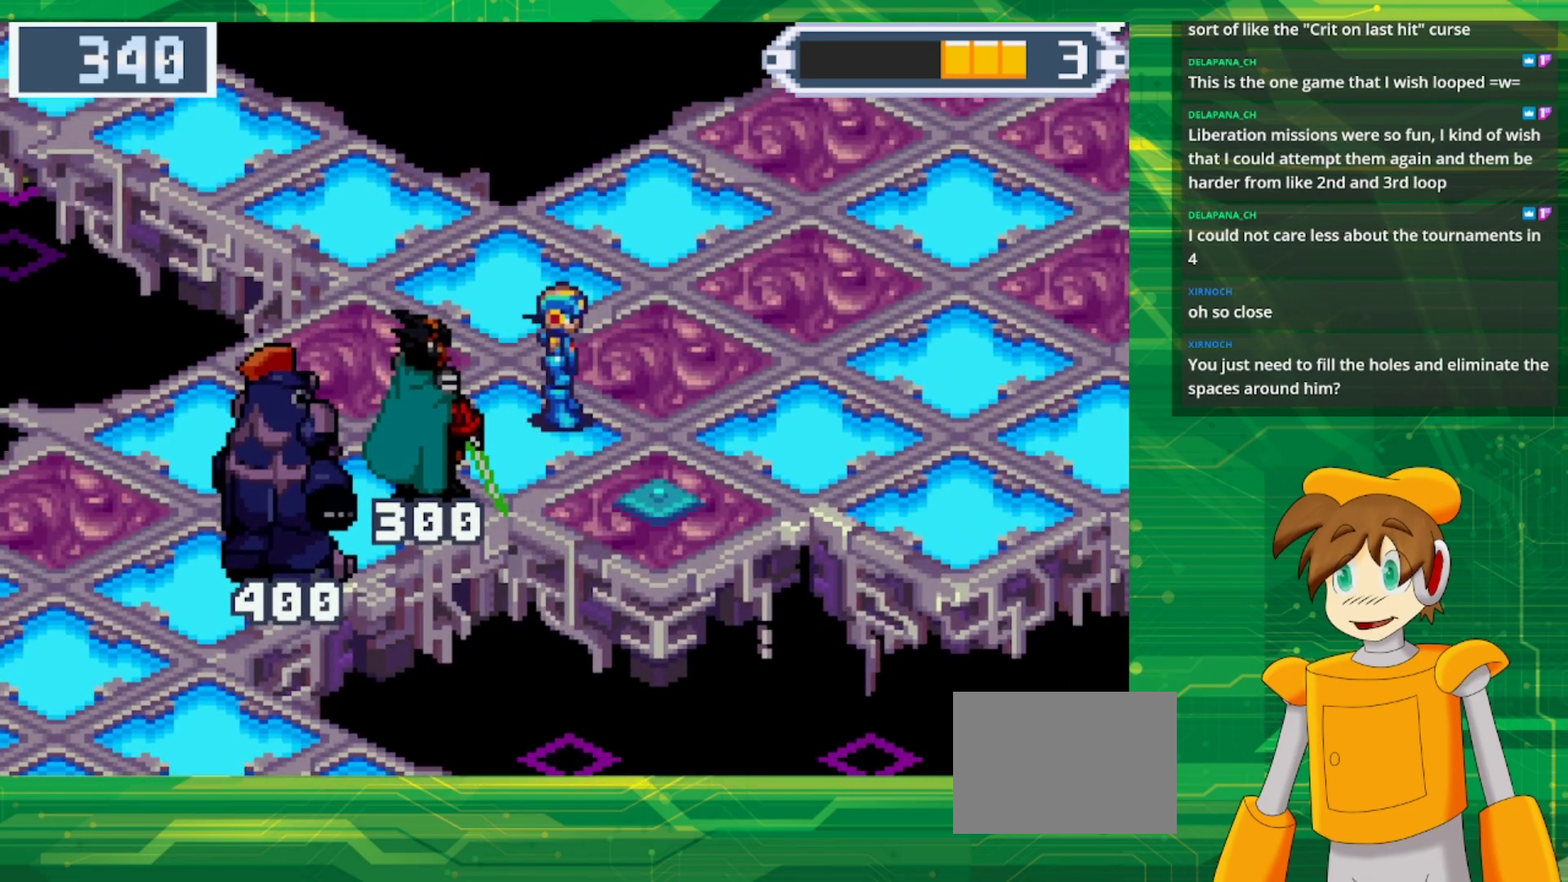
{"buttons": [], "events": []}
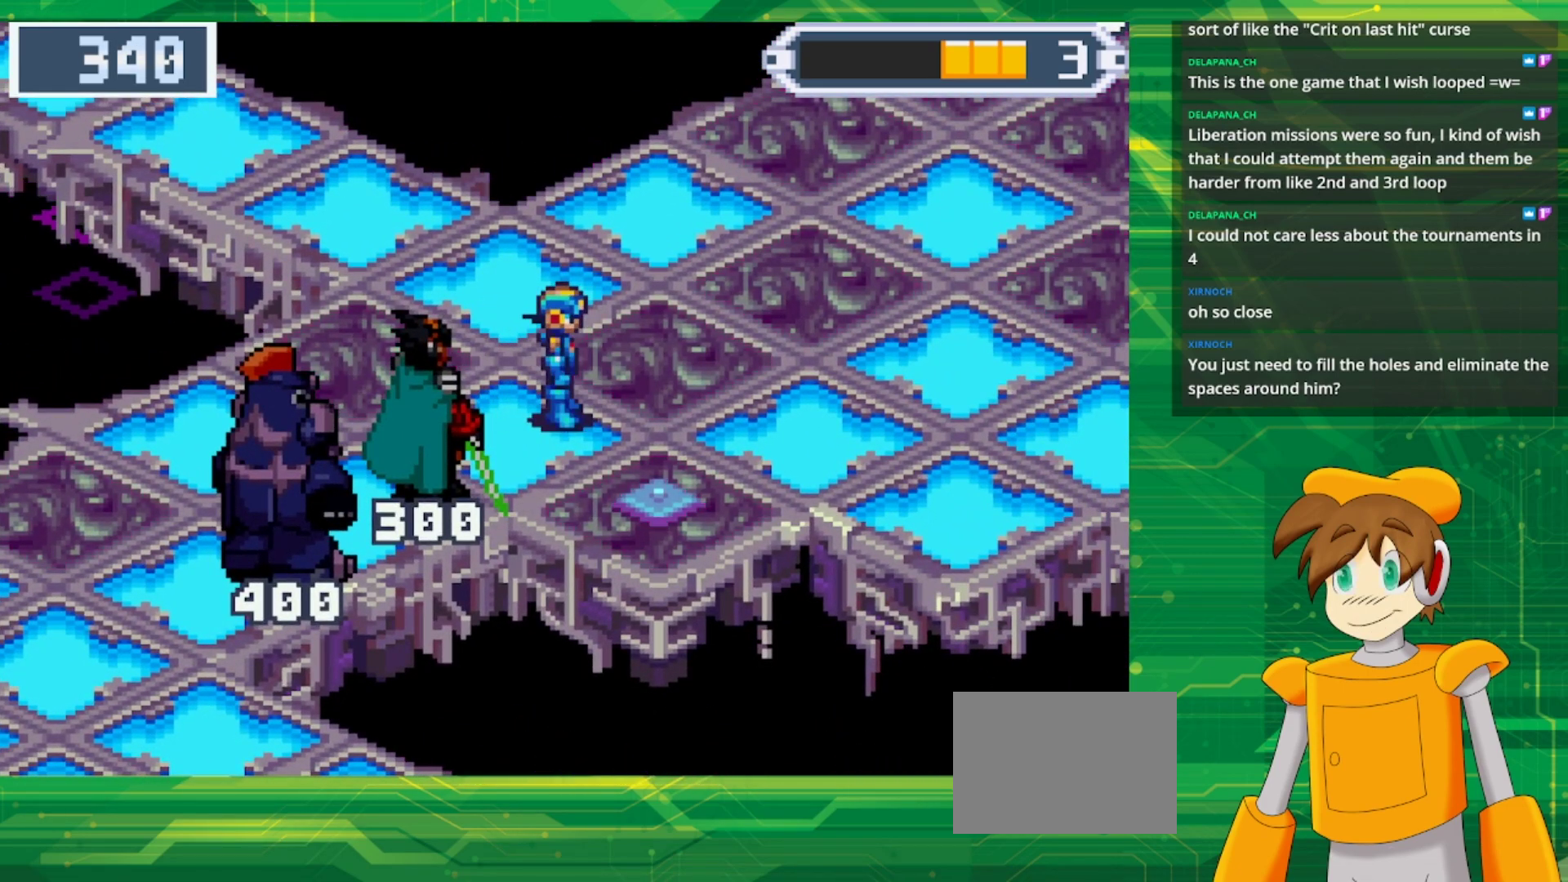
{"buttons": ["DPAD_UP", "DPAD_RIGHT"], "events": [[233, "DPAD_UP", "down"], [283, "DPAD_RIGHT", "down"], [350, "A", "down"], [500, "A", "up"]]}
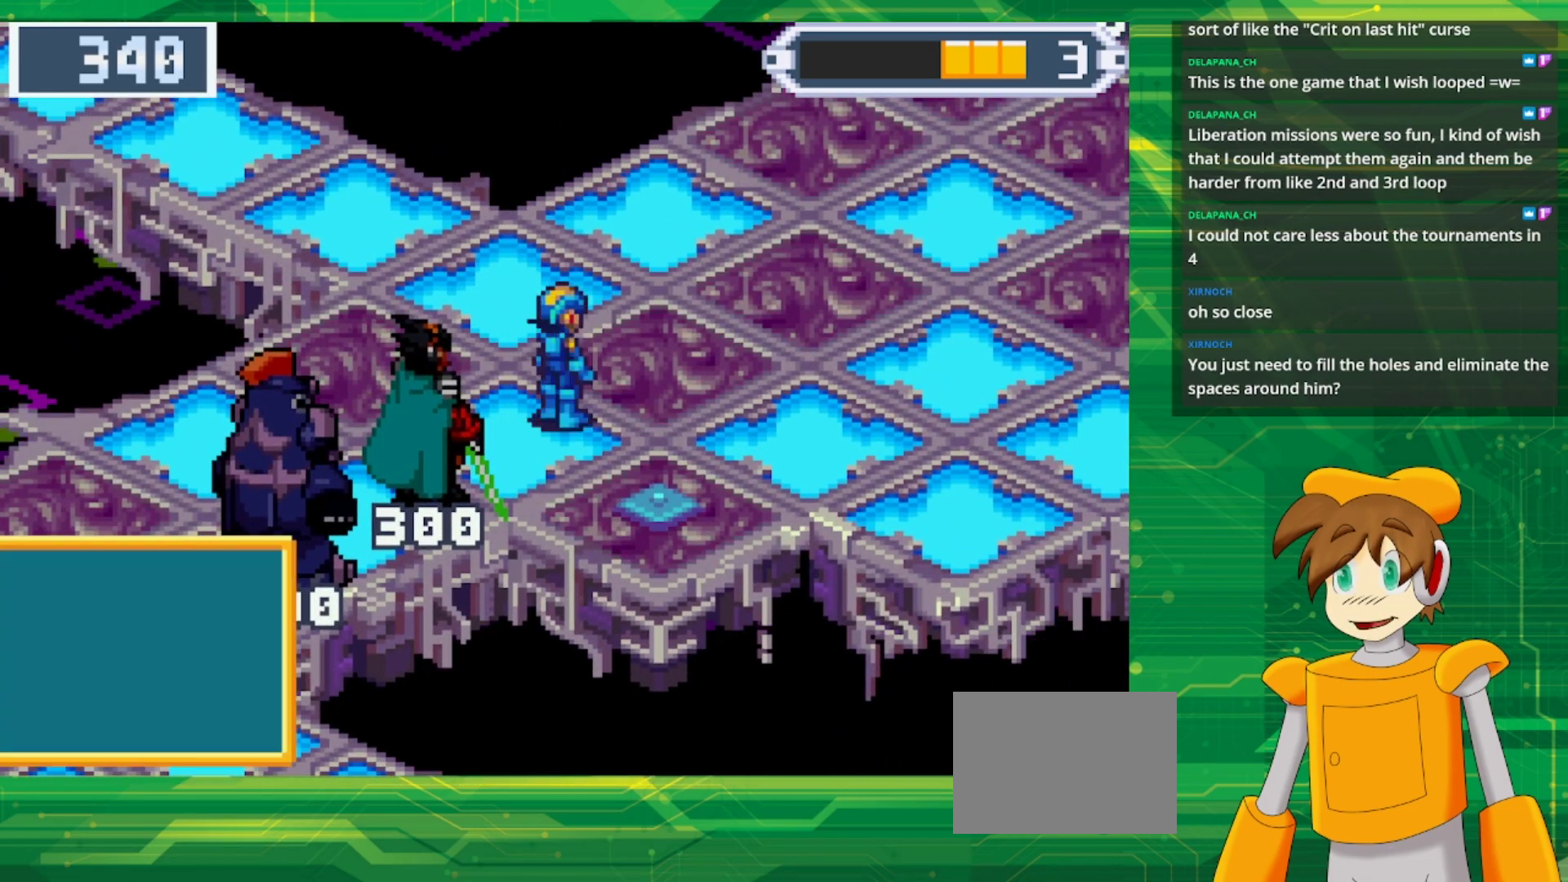
{"buttons": [], "events": [[17, "DPAD_RIGHT", "up"], [67, "DPAD_UP", "up"]]}
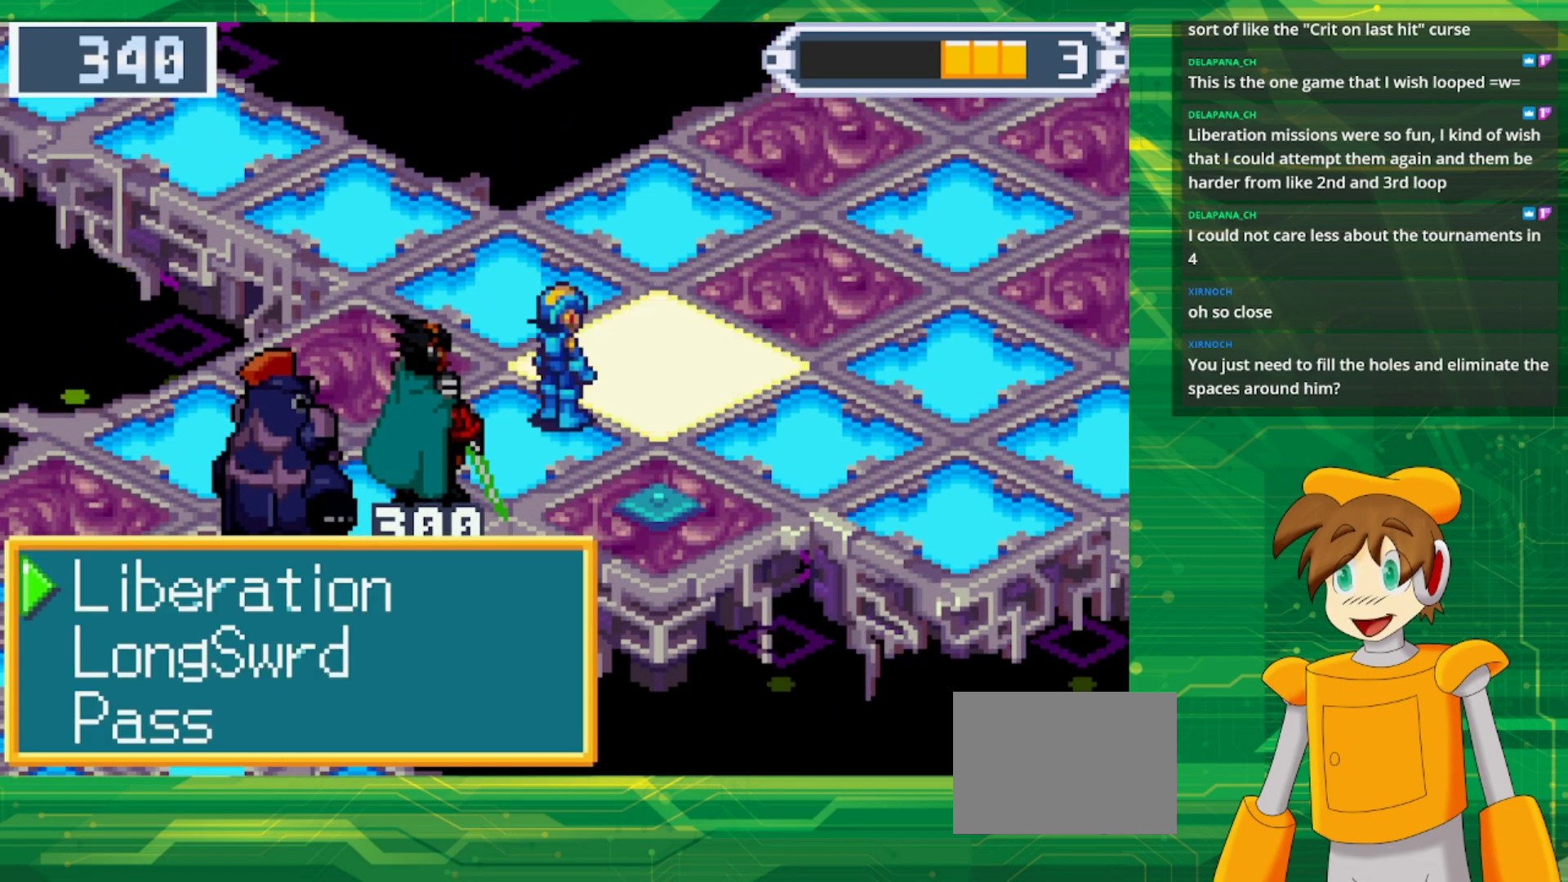
{"buttons": [], "events": [[267, "DPAD_DOWN", "down"], [367, "DPAD_DOWN", "up"]]}
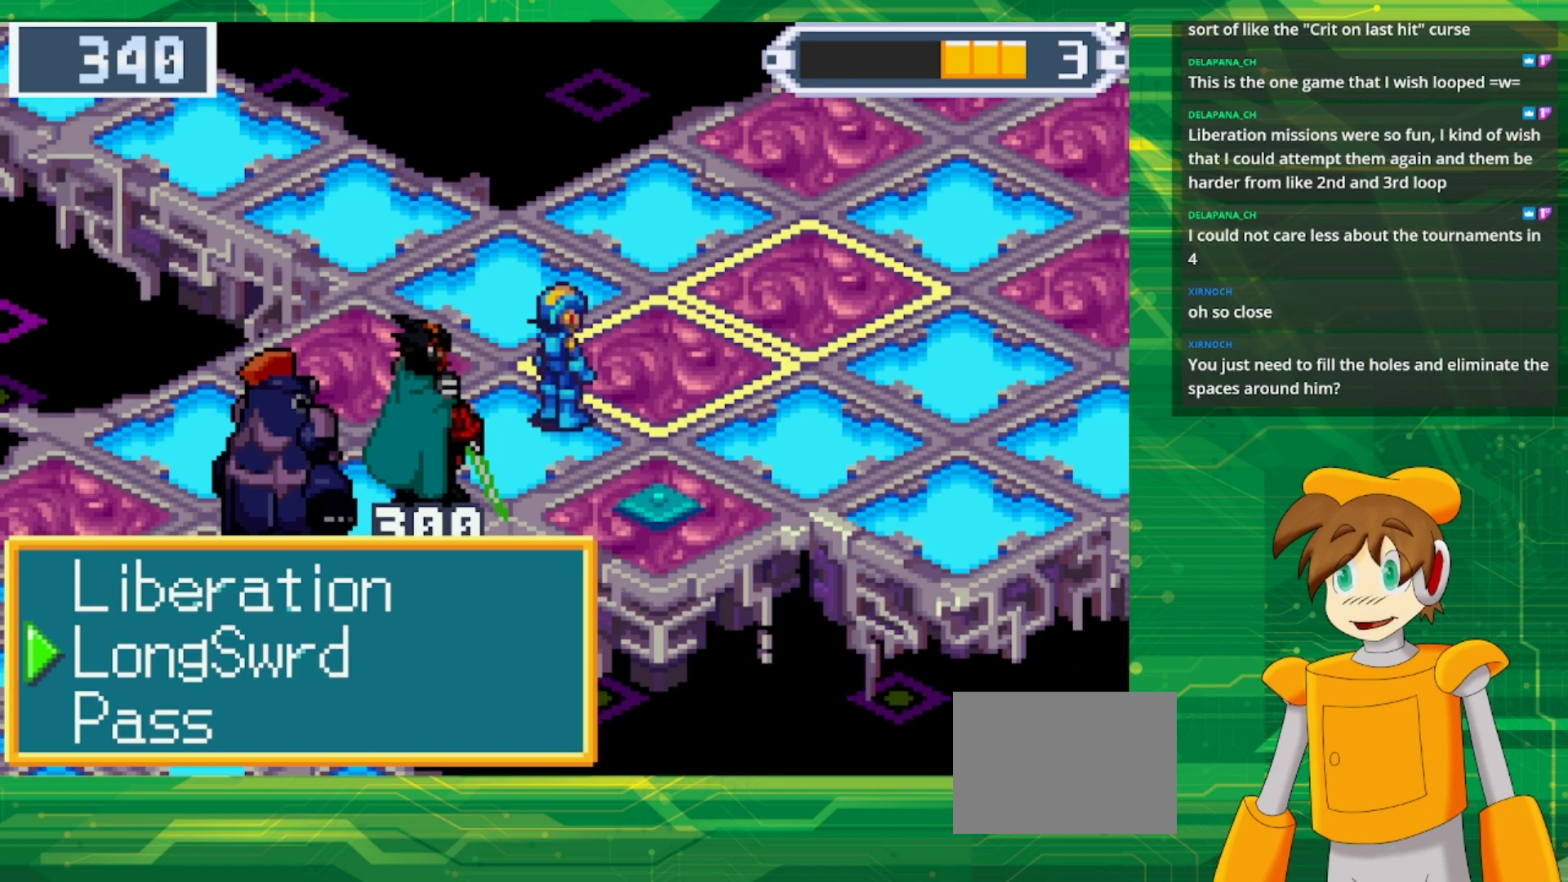
{"buttons": [], "events": []}
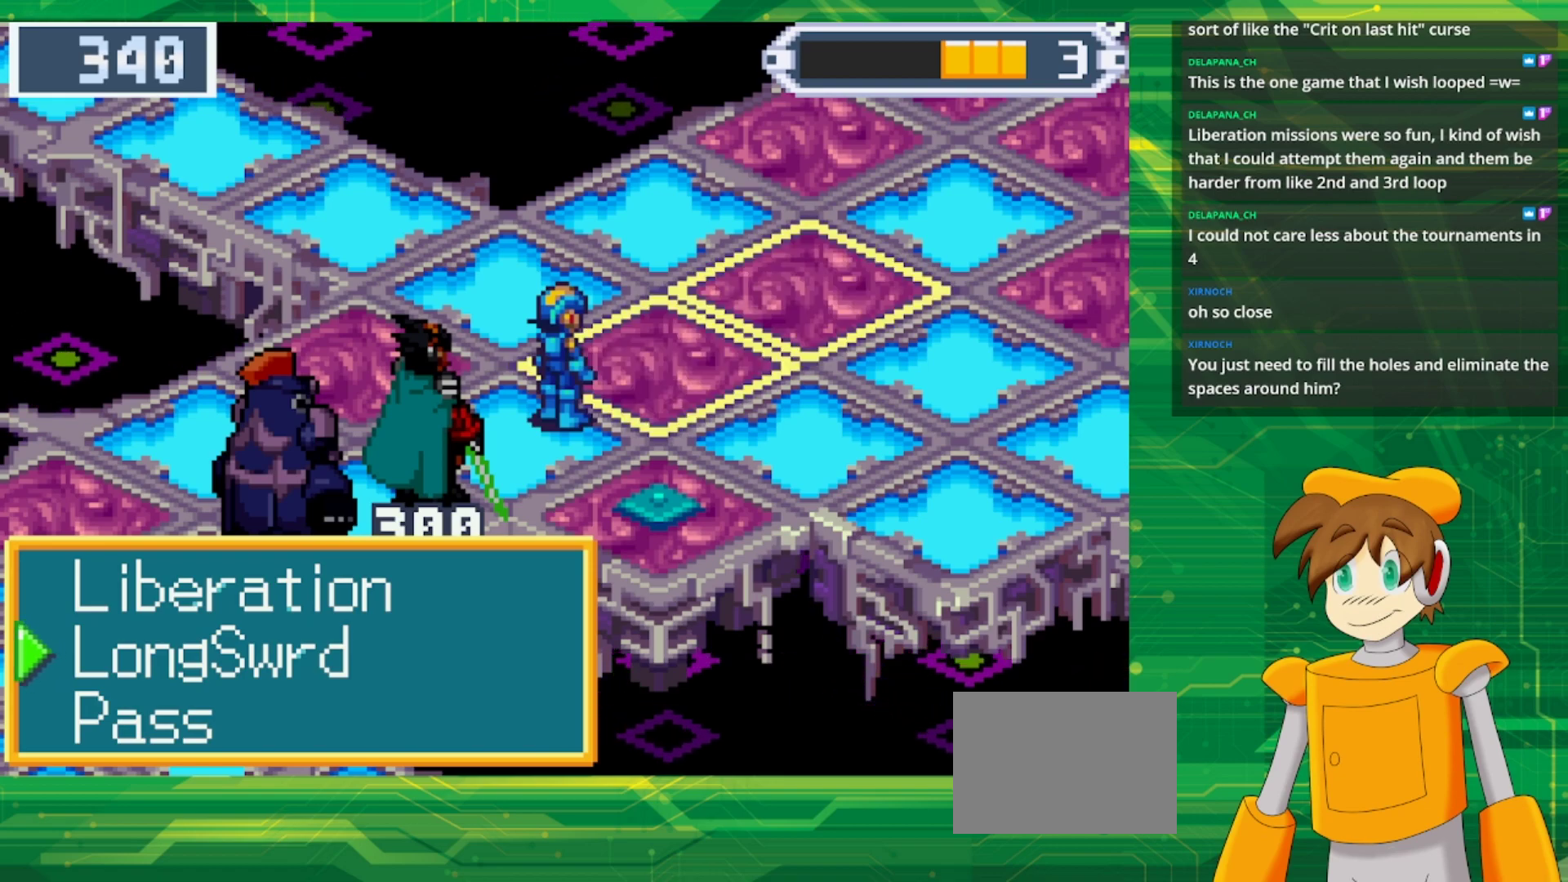
{"buttons": [], "events": []}
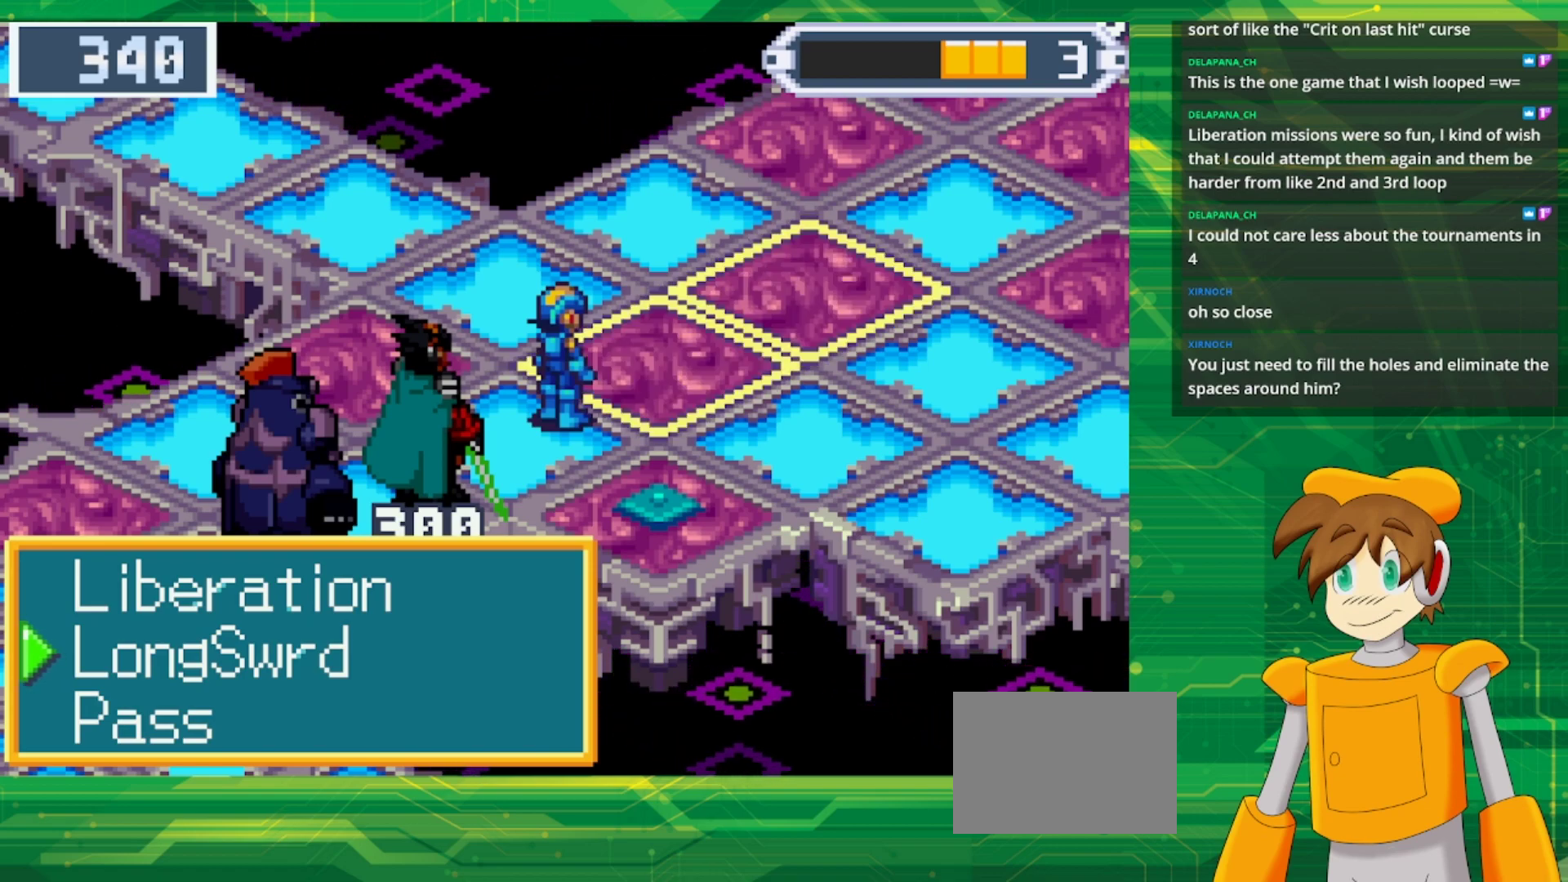
{"buttons": ["DPAD_UP"], "events": [[450, "DPAD_UP", "down"]]}